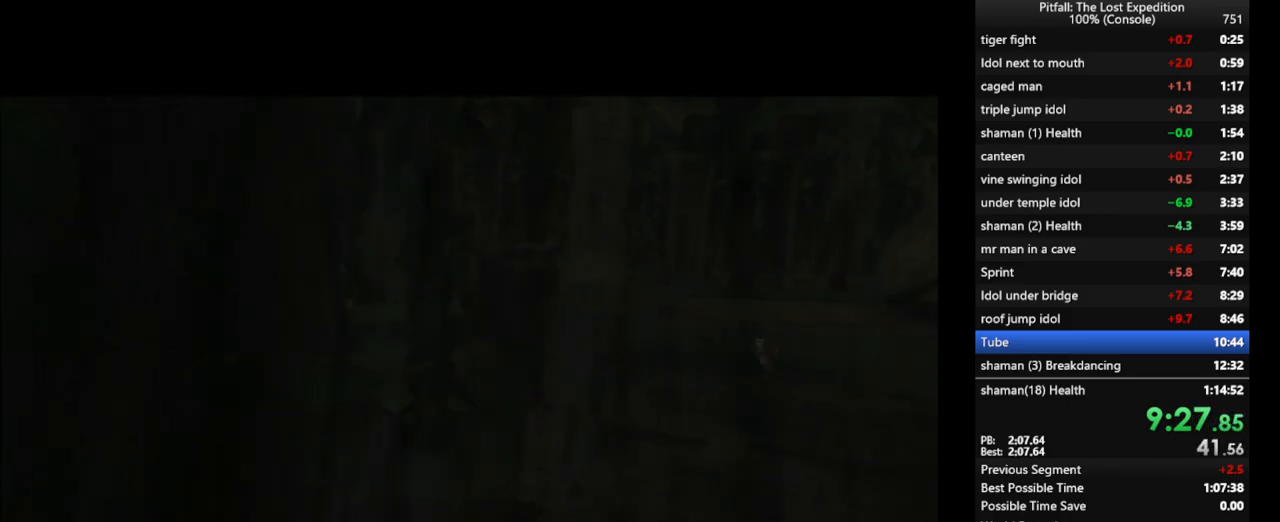
Gameplay with a controller (Nintendo layout); each line is a JSON object with the inputs held at the frame after it. "events" lists button and stick changes between this image and that frame as [ms after this image, input, new state], when the widget could be followed in between. Not read: L3 R3 START.
{"buttons": [], "left_stick": "up-left", "right_stick": "center", "events": [[200, "R1", "down"], [300, "left_stick", "up-left"], [400, "R1", "up"], [450, "R1", "down"], [467, "R1", "up"]]}
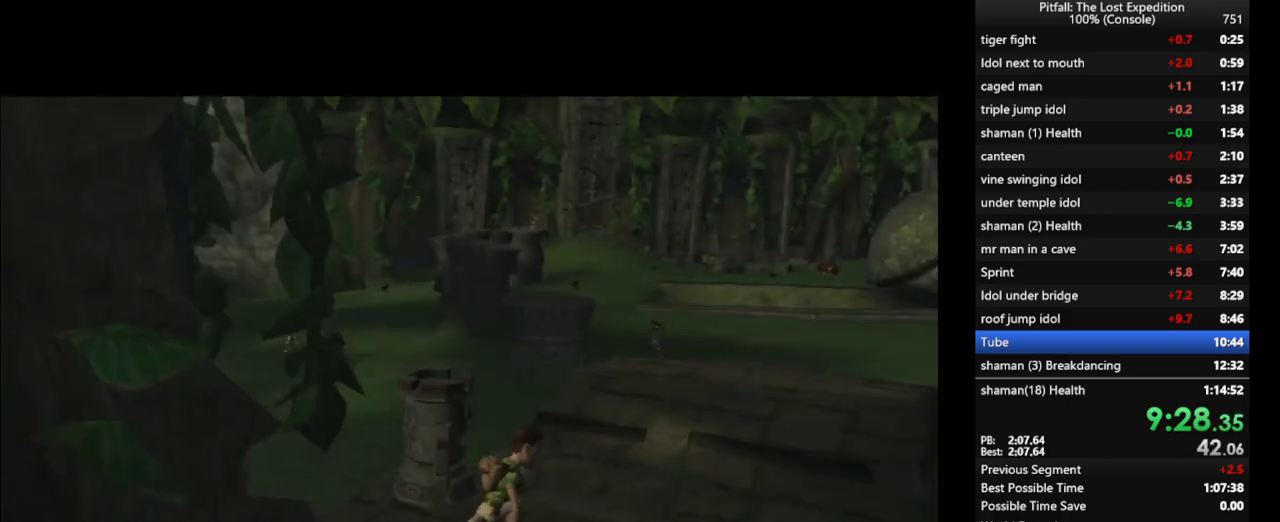
{"buttons": ["R1"], "left_stick": "up-left", "right_stick": "center", "events": [[33, "R1", "down"]]}
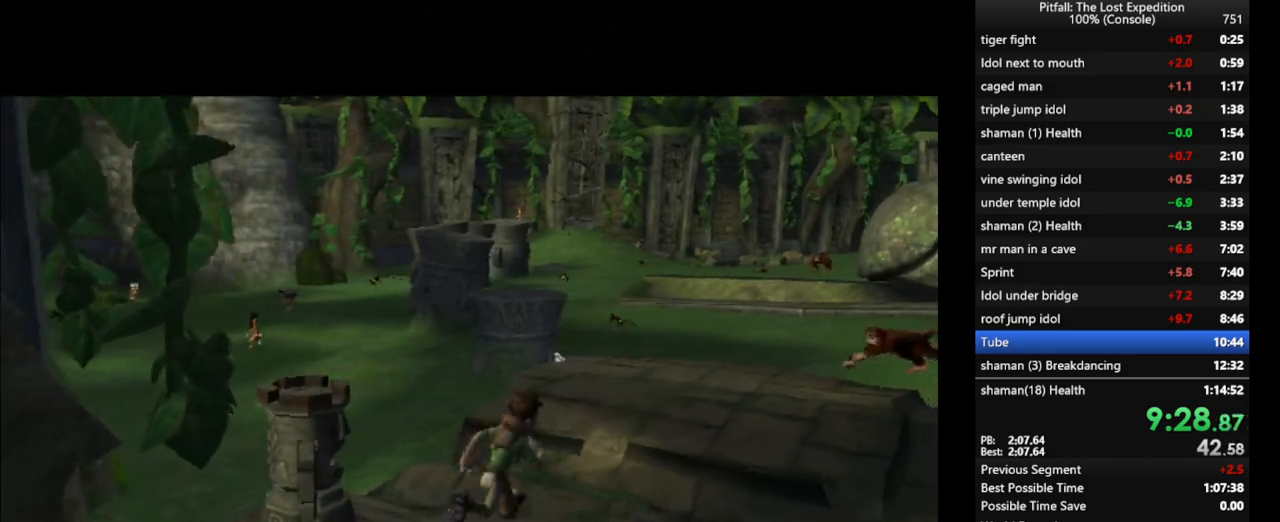
{"buttons": ["R1"], "left_stick": "up-left", "right_stick": "center", "events": []}
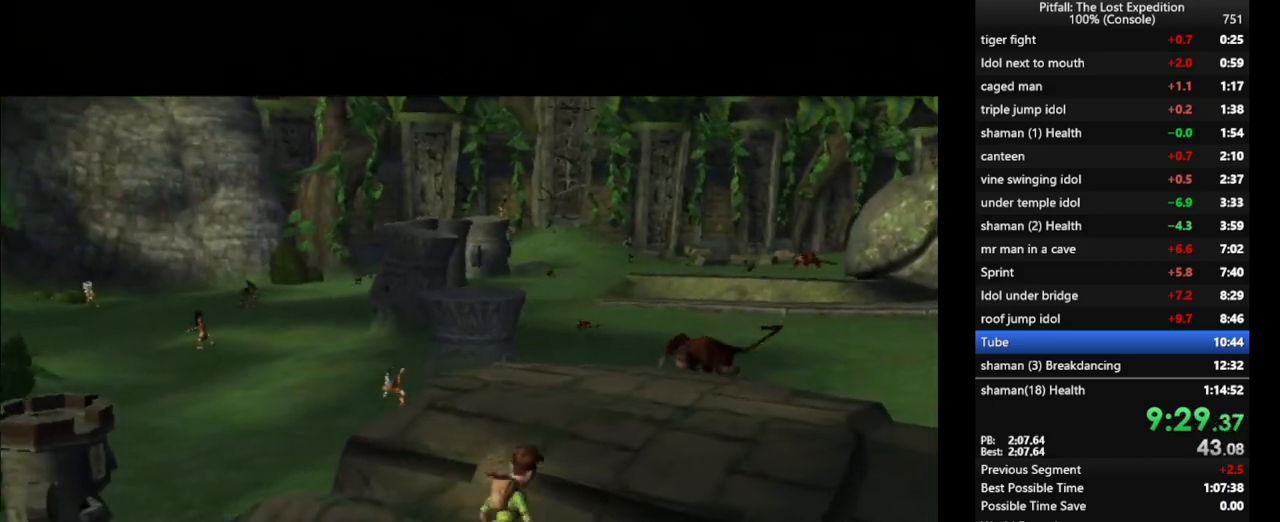
{"buttons": ["R1"], "left_stick": "up-left", "right_stick": "center", "events": []}
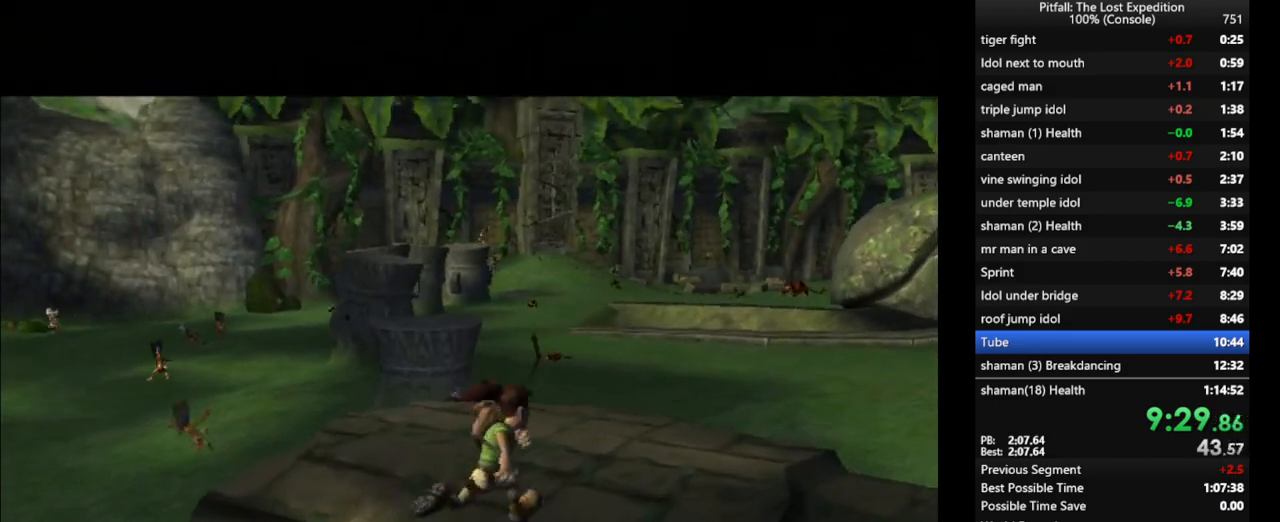
{"buttons": ["R1"], "left_stick": "up-left", "right_stick": "center", "events": [[350, "X", "down"], [433, "X", "up"]]}
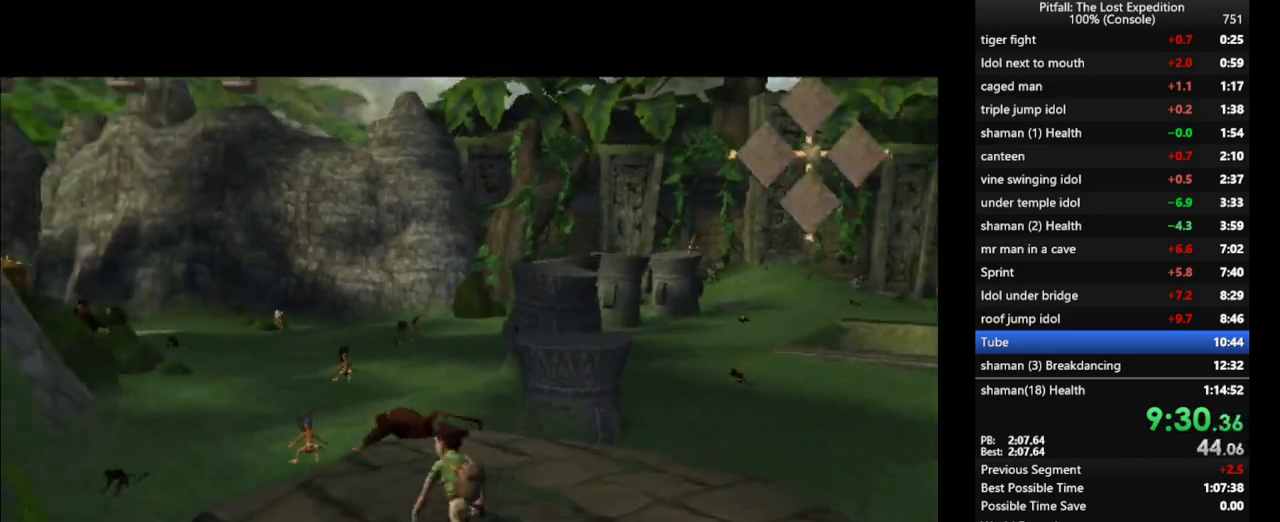
{"buttons": ["X"], "left_stick": "up", "right_stick": "center", "events": [[67, "X", "down"], [100, "X", "up"], [150, "X", "down"], [217, "R1", "up"], [250, "X", "up"], [333, "X", "down"], [383, "X", "up"], [417, "left_stick", "up"], [450, "X", "down"]]}
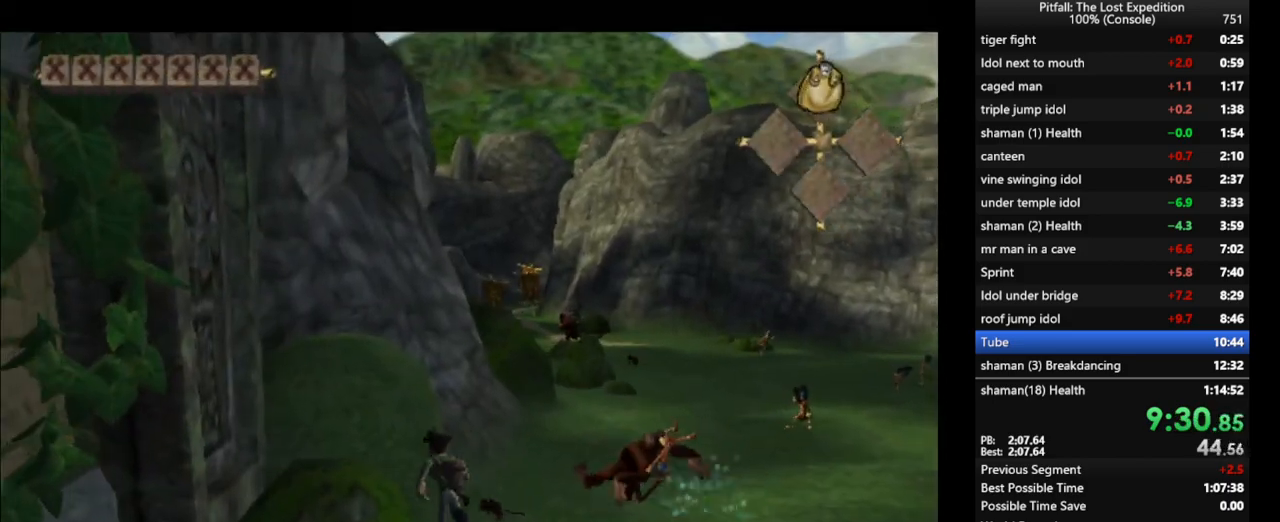
{"buttons": ["X", "R1"], "left_stick": "up-right", "right_stick": "center", "events": [[33, "X", "up"], [67, "X", "down"], [150, "X", "up"], [150, "left_stick", "up-right"], [233, "X", "down"], [300, "X", "up"], [367, "X", "down"], [450, "X", "up"], [483, "R1", "down"], [500, "X", "down"]]}
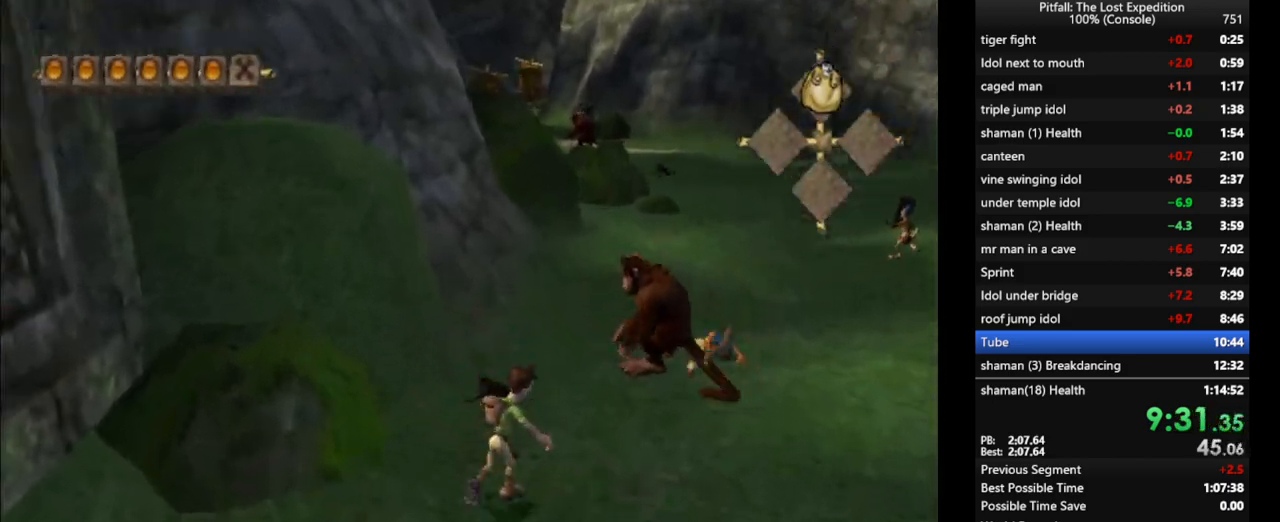
{"buttons": ["X"], "left_stick": "up", "right_stick": "center", "events": [[33, "left_stick", "up"], [83, "X", "up"], [117, "R1", "up"], [183, "X", "down"], [233, "X", "up"], [283, "X", "down"], [333, "X", "up"], [400, "X", "down"], [433, "X", "up"], [483, "X", "down"]]}
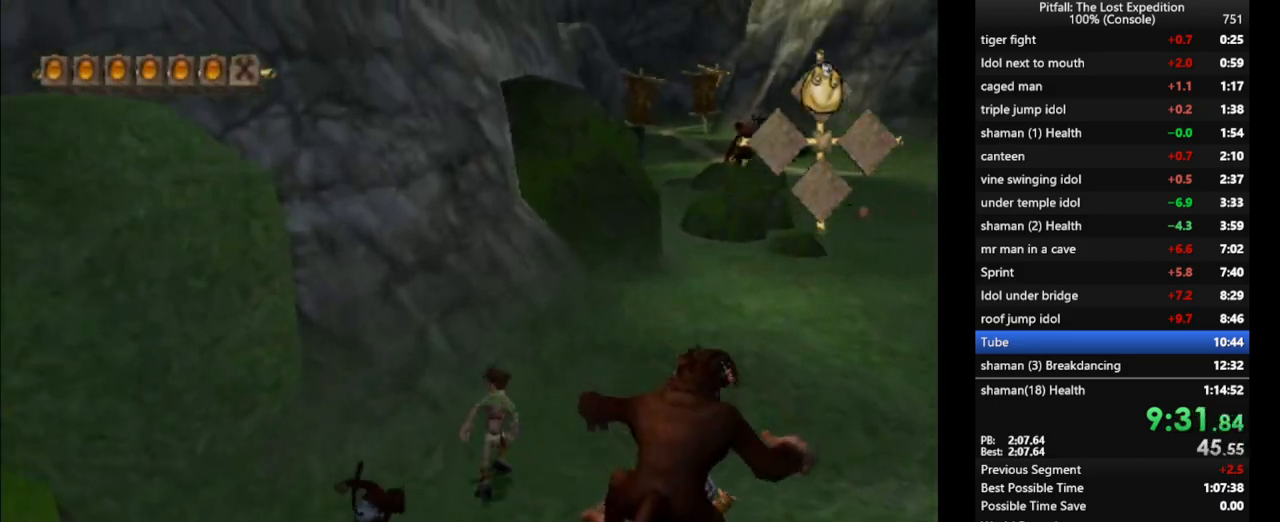
{"buttons": [], "left_stick": "up-left", "right_stick": "center", "events": [[17, "R1", "down"], [17, "X", "up"], [83, "X", "down"], [117, "X", "up"], [167, "R1", "up"], [167, "left_stick", "up-right"], [400, "A", "down"], [400, "left_stick", "up-left"], [483, "A", "up"]]}
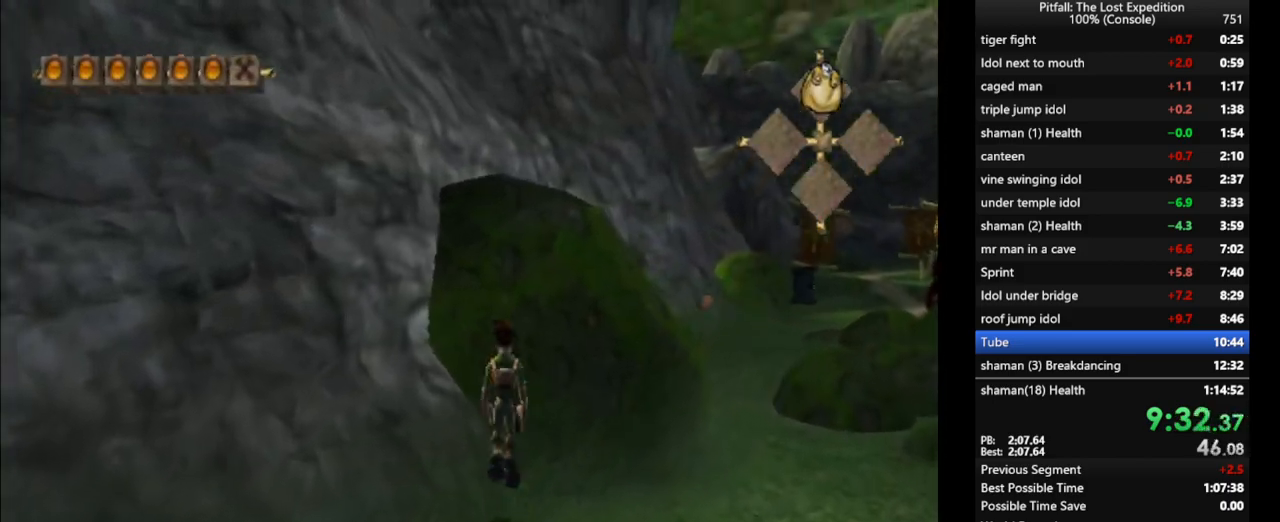
{"buttons": ["L1"], "left_stick": "up", "right_stick": "center", "events": [[283, "left_stick", "up"], [300, "A", "down"], [500, "A", "up"], [500, "L1", "down"]]}
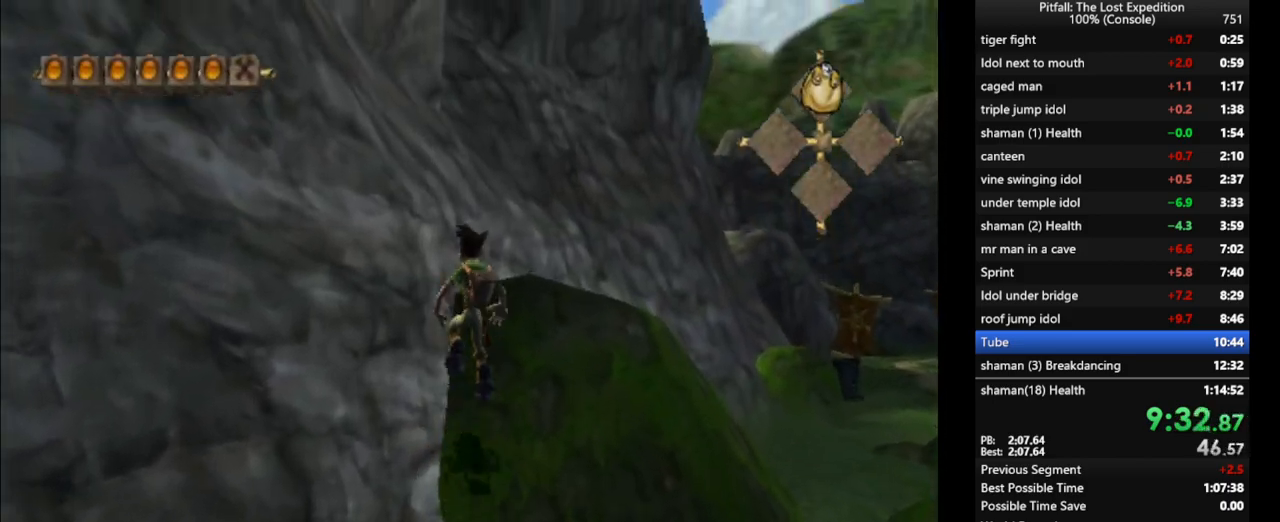
{"buttons": [], "left_stick": "up", "right_stick": "center", "events": [[83, "L1", "up"], [117, "A", "down"], [217, "A", "up"], [333, "R1", "down"], [433, "R1", "up"]]}
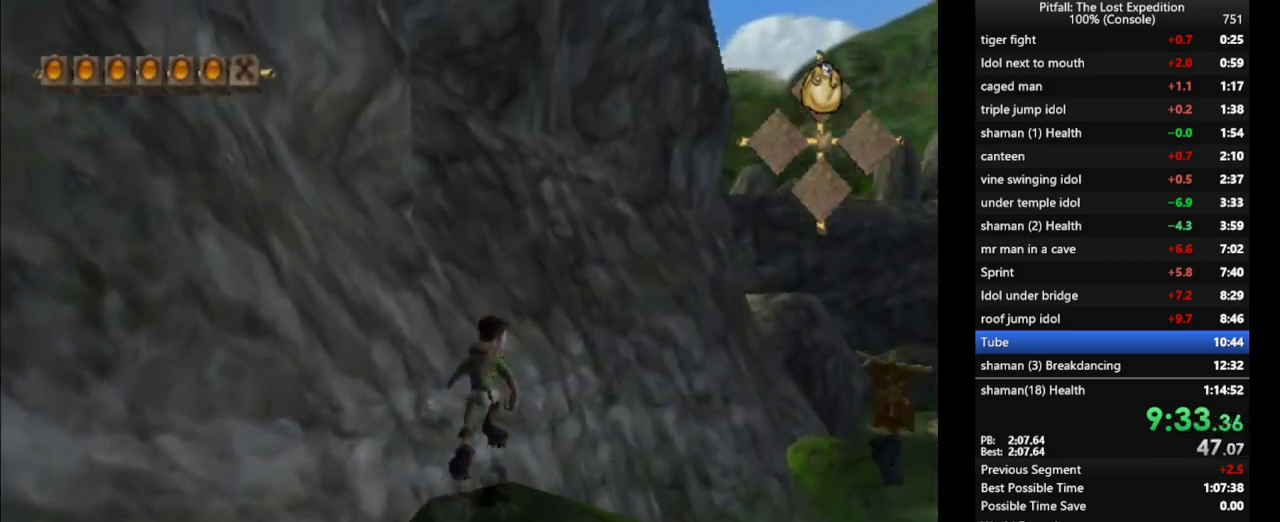
{"buttons": ["R1"], "left_stick": "up", "right_stick": "center", "events": [[183, "A", "down"], [300, "A", "up"], [400, "A", "down"], [467, "A", "up"], [500, "R1", "down"]]}
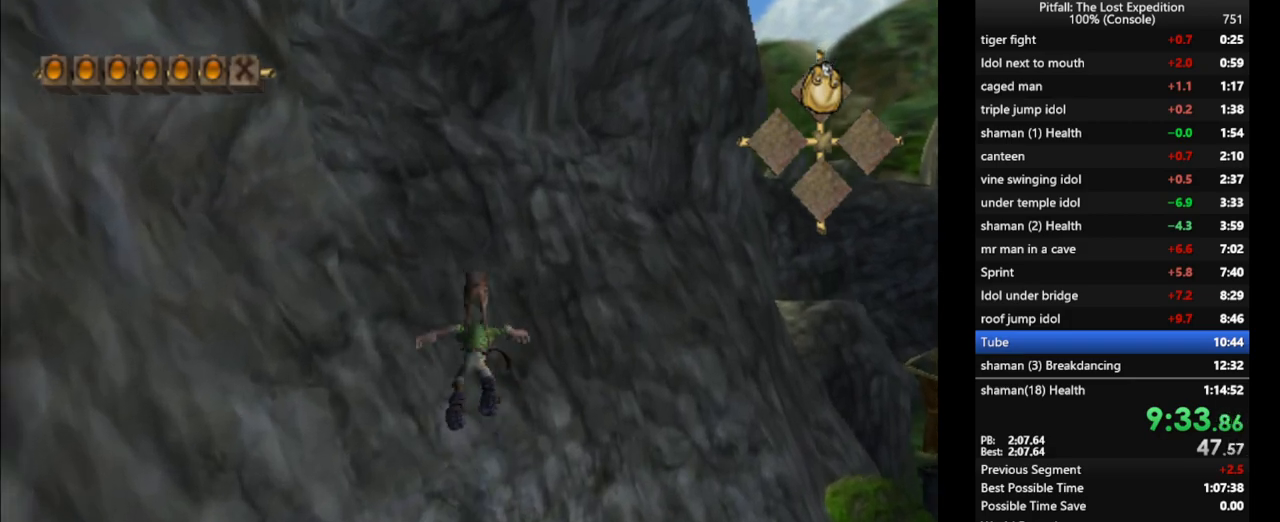
{"buttons": ["X", "R1"], "left_stick": "up-right", "right_stick": "center", "events": [[150, "X", "down"], [150, "left_stick", "up-right"], [217, "R1", "up"], [233, "X", "up"], [300, "X", "down"], [367, "X", "up"], [400, "R1", "down"], [467, "X", "down"]]}
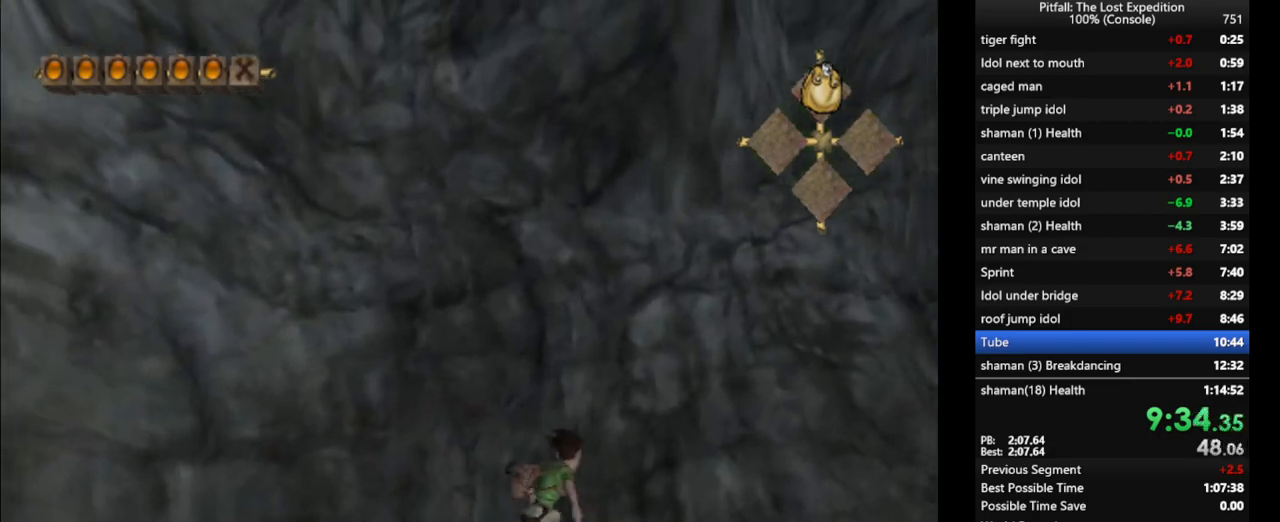
{"buttons": ["X"], "left_stick": "up", "right_stick": "center", "events": [[50, "R1", "up"], [50, "X", "up"], [133, "X", "down"], [150, "left_stick", "up"], [200, "R1", "down"], [333, "R1", "up"], [350, "X", "up"], [417, "X", "down"], [483, "X", "up"], [500, "X", "down"]]}
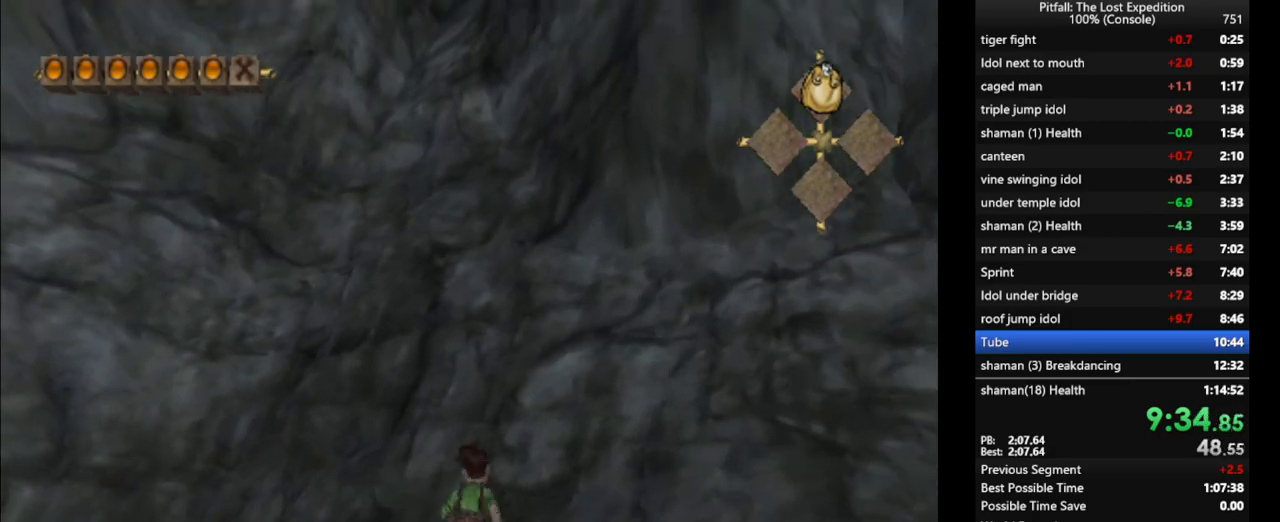
{"buttons": ["A"], "left_stick": "up", "right_stick": "center", "events": [[50, "X", "up"], [100, "X", "down"], [150, "X", "up"], [183, "X", "down"], [250, "X", "up"], [333, "A", "down"]]}
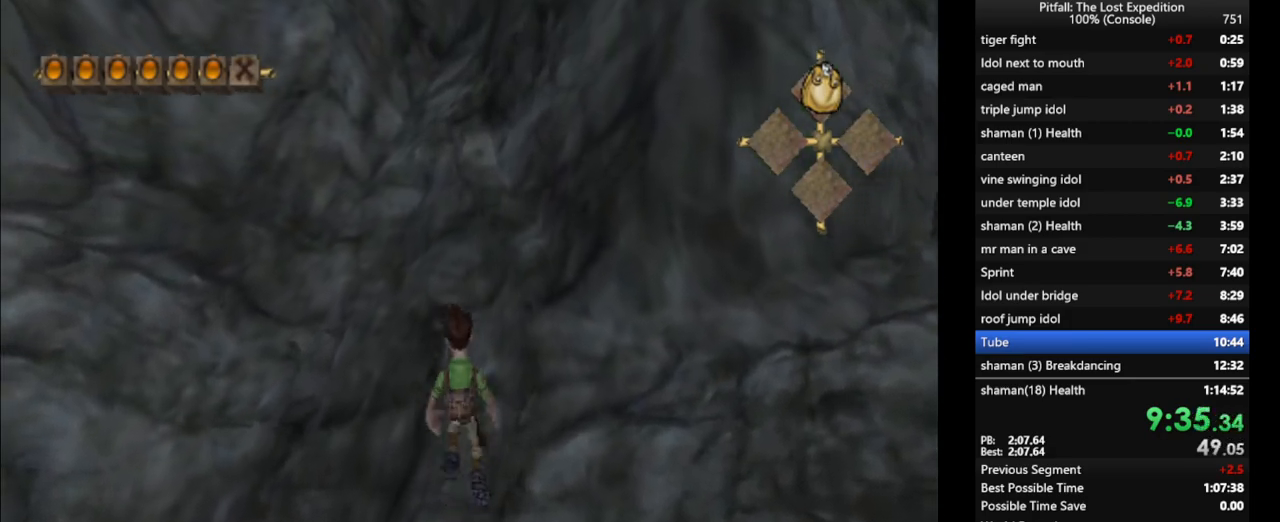
{"buttons": [], "left_stick": "up", "right_stick": "center", "events": [[167, "A", "up"], [217, "B", "down"], [333, "B", "up"]]}
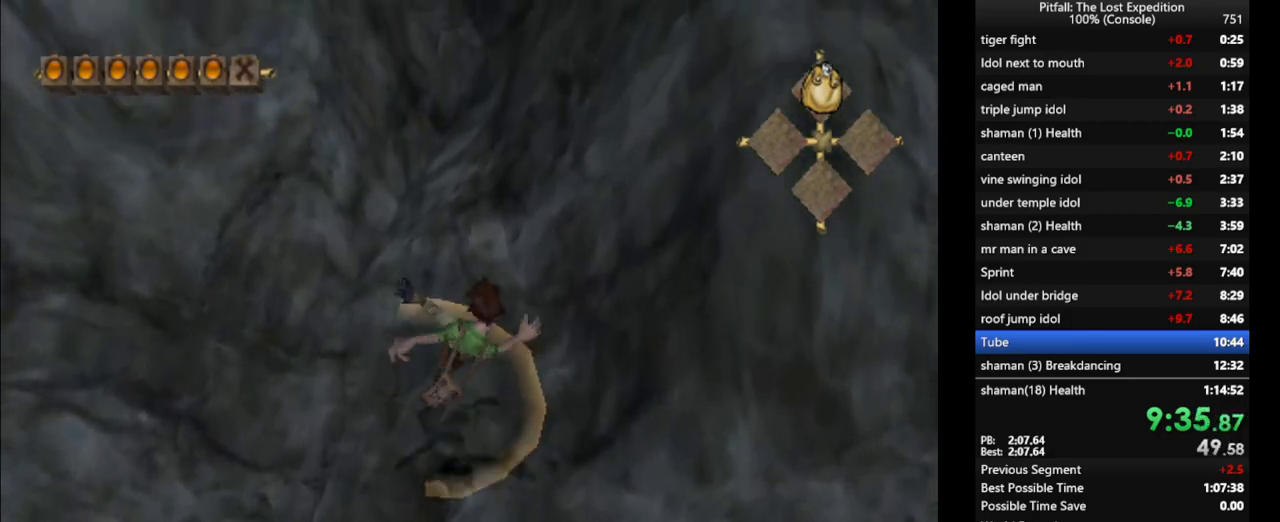
{"buttons": ["A"], "left_stick": "up", "right_stick": "center", "events": [[33, "L1", "down"], [100, "L1", "up"], [417, "A", "down"]]}
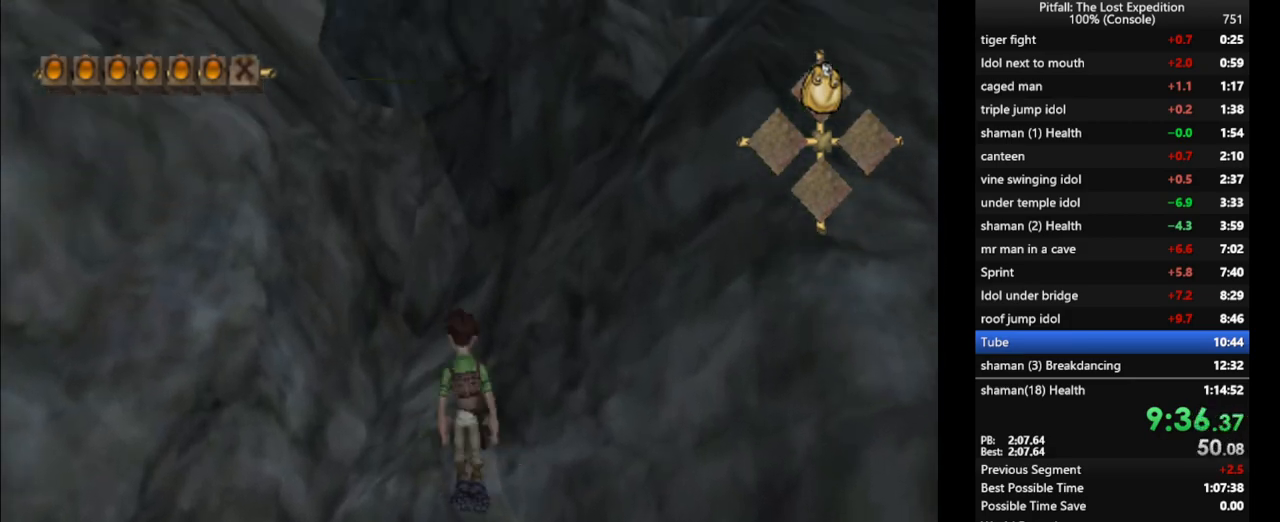
{"buttons": ["R1"], "left_stick": "up", "right_stick": "center", "events": [[250, "A", "up"], [300, "B", "down"], [450, "B", "up"], [450, "R1", "down"]]}
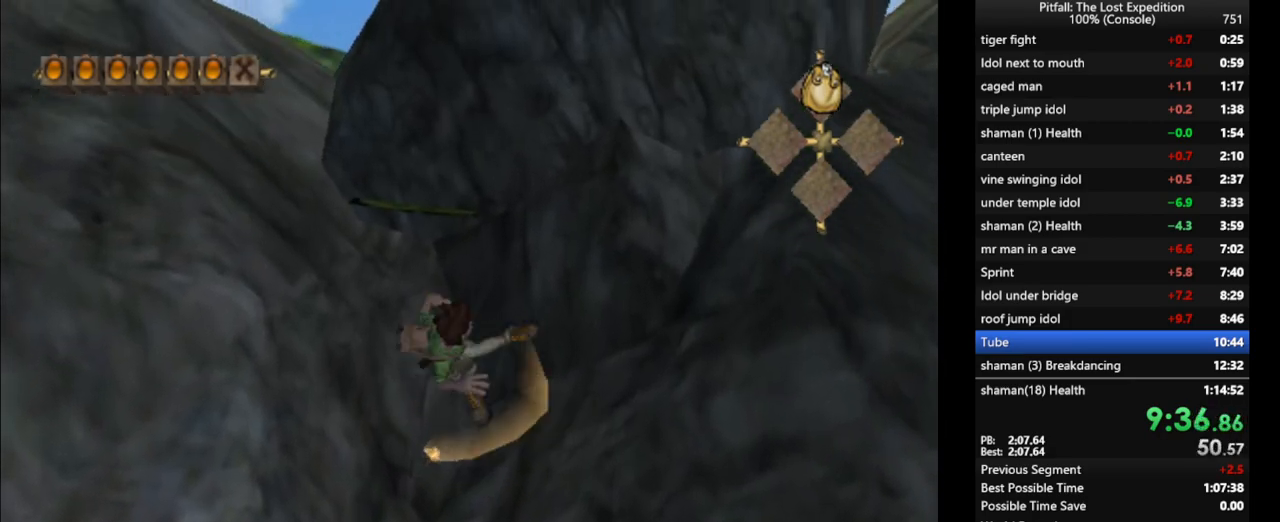
{"buttons": [], "left_stick": "up", "right_stick": "center", "events": [[133, "R1", "up"], [183, "R1", "down"], [283, "R1", "up"], [350, "R1", "down"], [383, "R1", "up"]]}
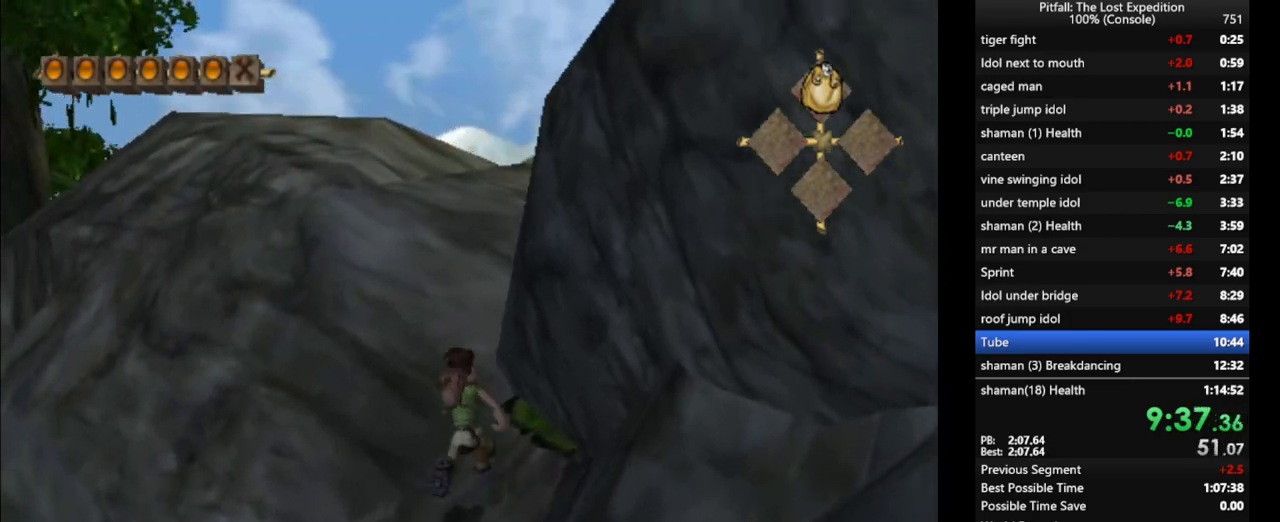
{"buttons": ["B"], "left_stick": "up", "right_stick": "center", "events": [[117, "A", "down"], [450, "A", "up"], [483, "B", "down"]]}
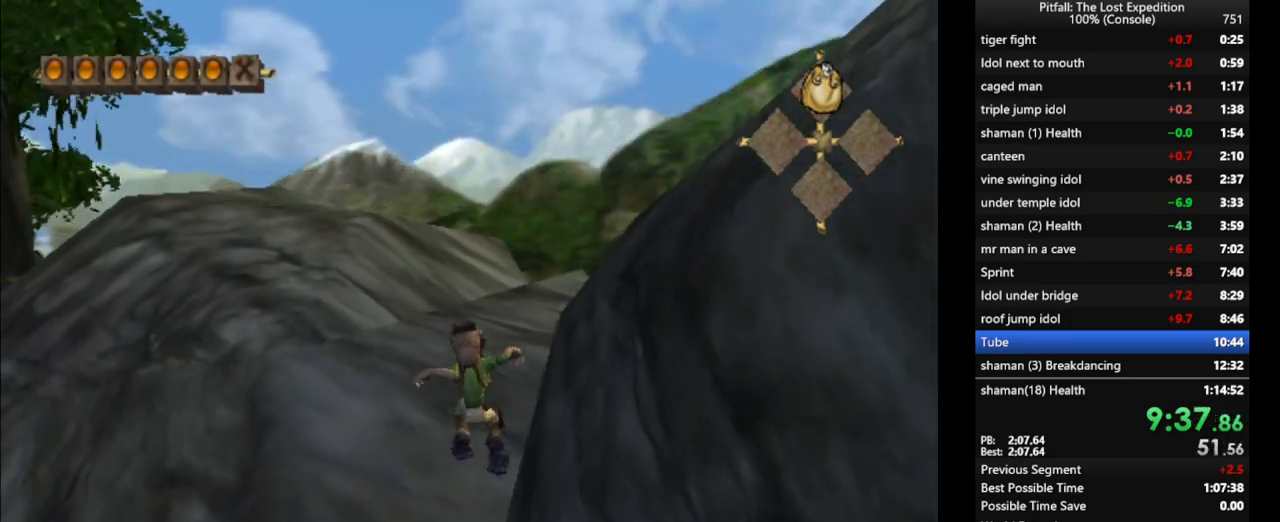
{"buttons": ["X"], "left_stick": "up", "right_stick": "center", "events": [[100, "R1", "down"], [167, "B", "up"], [333, "R1", "up"], [333, "X", "down"], [383, "X", "up"], [467, "X", "down"]]}
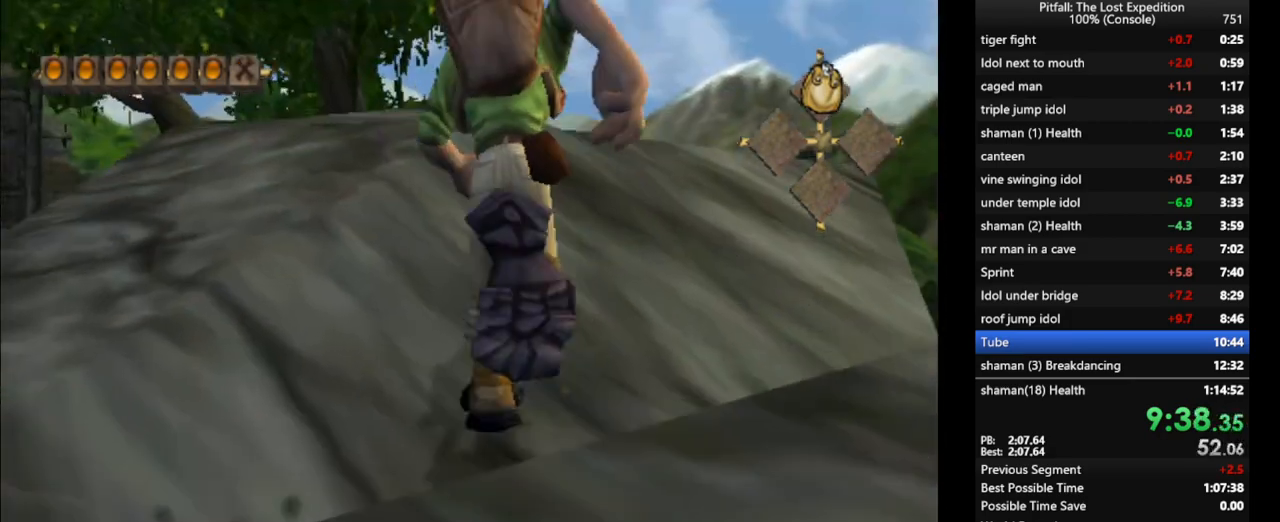
{"buttons": [], "left_stick": "up", "right_stick": "center", "events": [[50, "X", "up"], [100, "X", "down"], [167, "X", "up"], [233, "X", "down"], [283, "X", "up"], [350, "X", "down"], [367, "X", "up"], [433, "X", "down"], [500, "X", "up"]]}
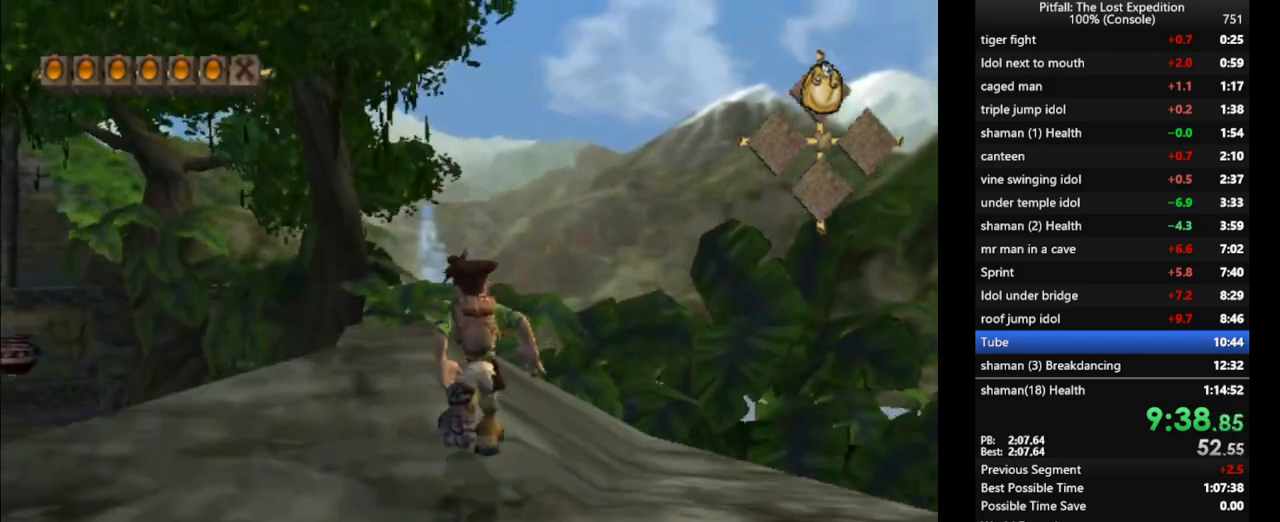
{"buttons": ["X"], "left_stick": "up-left", "right_stick": "center", "events": [[50, "X", "down"], [117, "X", "up"], [133, "X", "down"], [267, "X", "up"], [333, "X", "down"], [433, "X", "up"], [450, "left_stick", "up-left"], [467, "X", "down"]]}